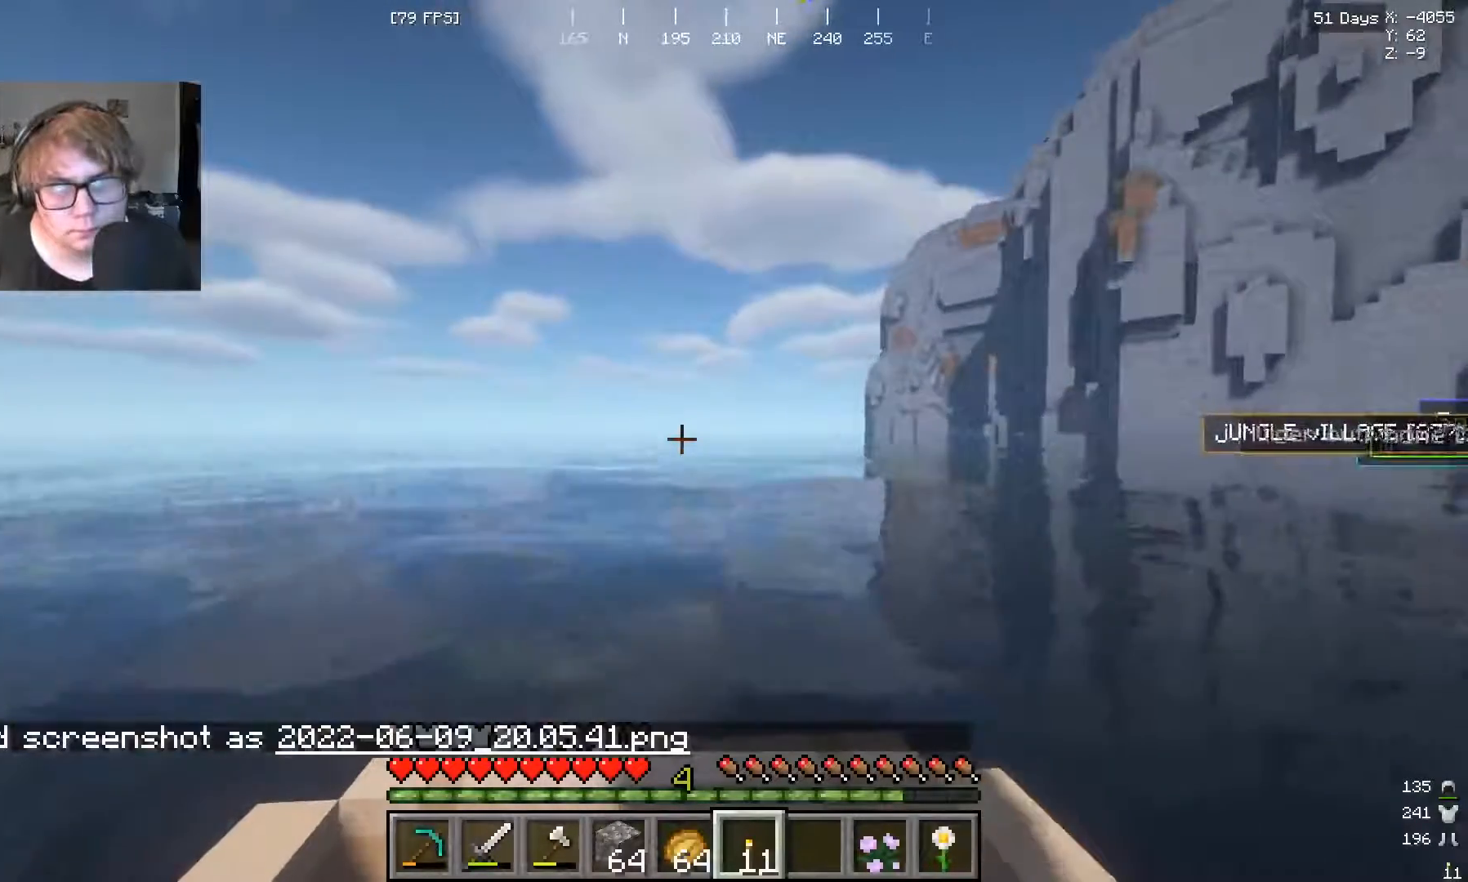
Gameplay with keyboard and mouse; each line is a JSON object with the keys and mouse buttons held at the frame after it. "events" lists presses ("down") and releases ("up") of "a", "s", "w", "mouse_left" and "mouse_right" between this image and that frame as [ms after this image, input, new state], when the widget could be followed in between. "mouse_left", "mouse_right" = the "left", "right" buttons of the "mouse" list. No other keys are recorded. Fast repeated clicks can show as one long hold. Mouse movement is not recorded.
{"keys": ["w"], "mouse": [], "events": []}
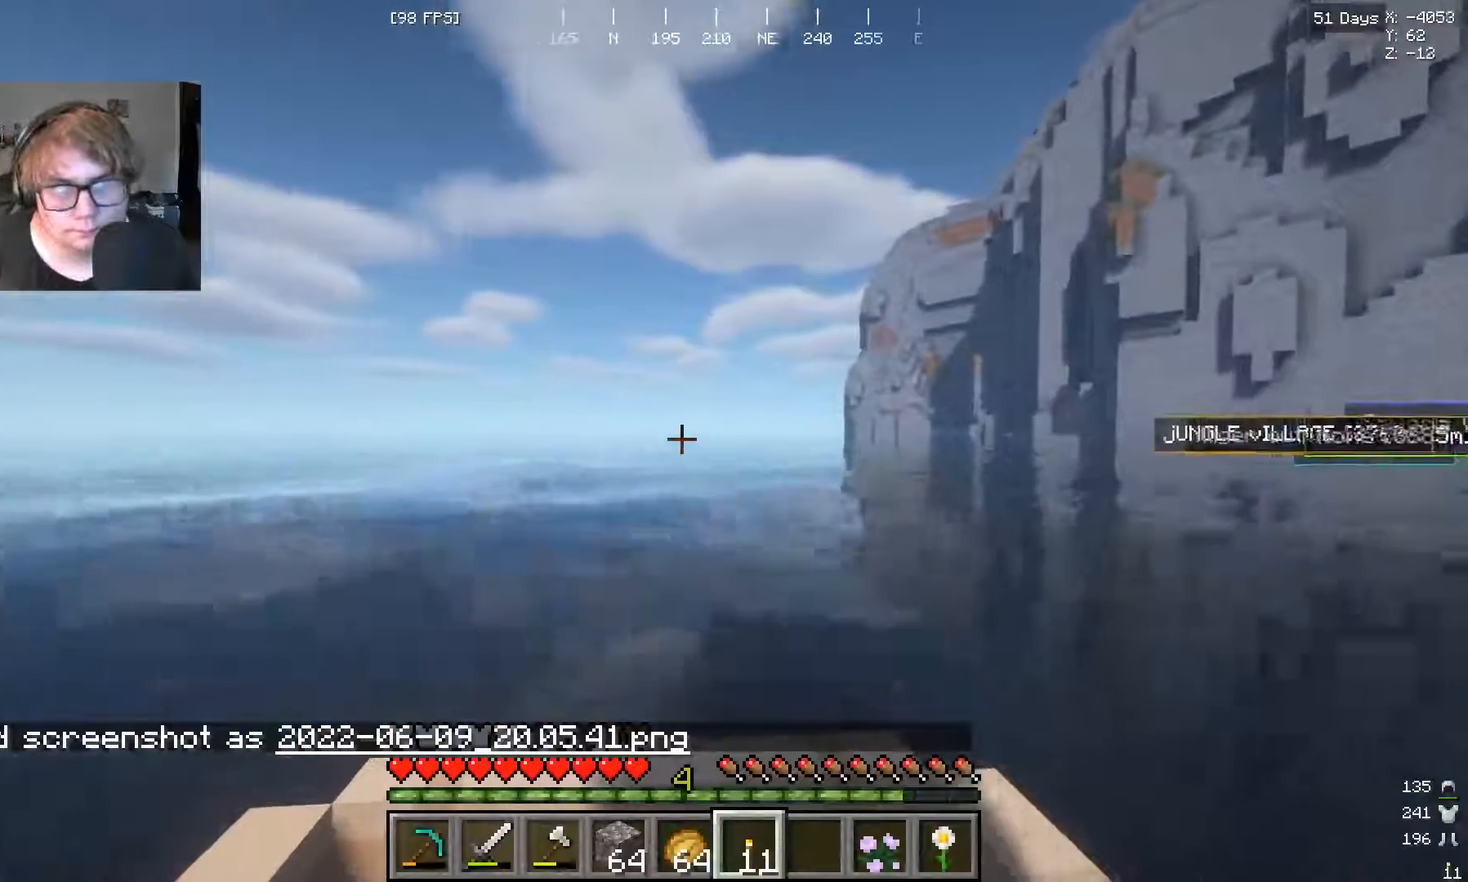
{"keys": ["w"], "mouse": [], "events": []}
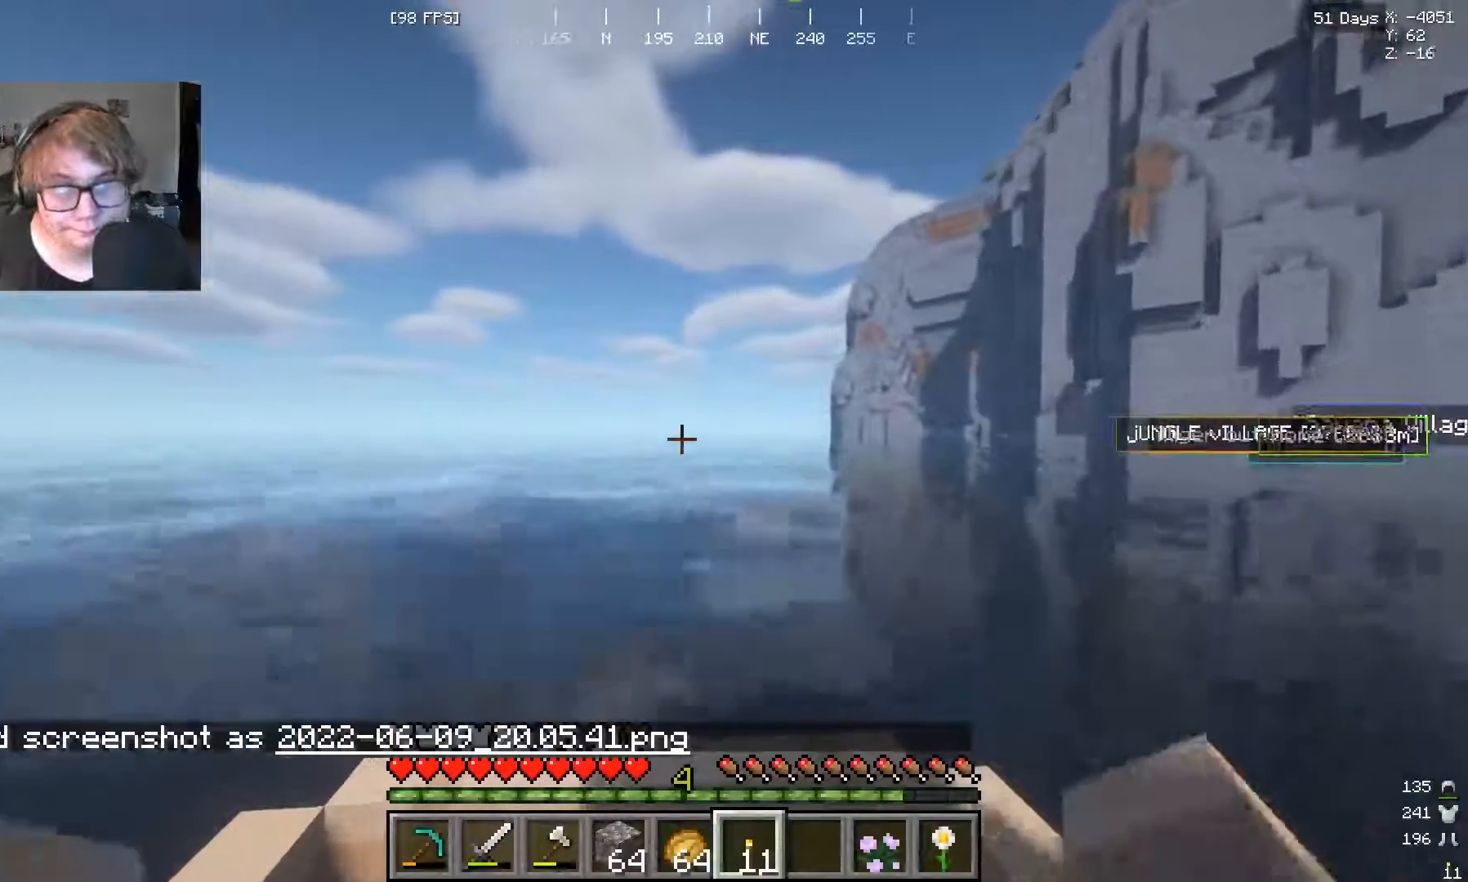
{"keys": ["w"], "mouse": [], "events": []}
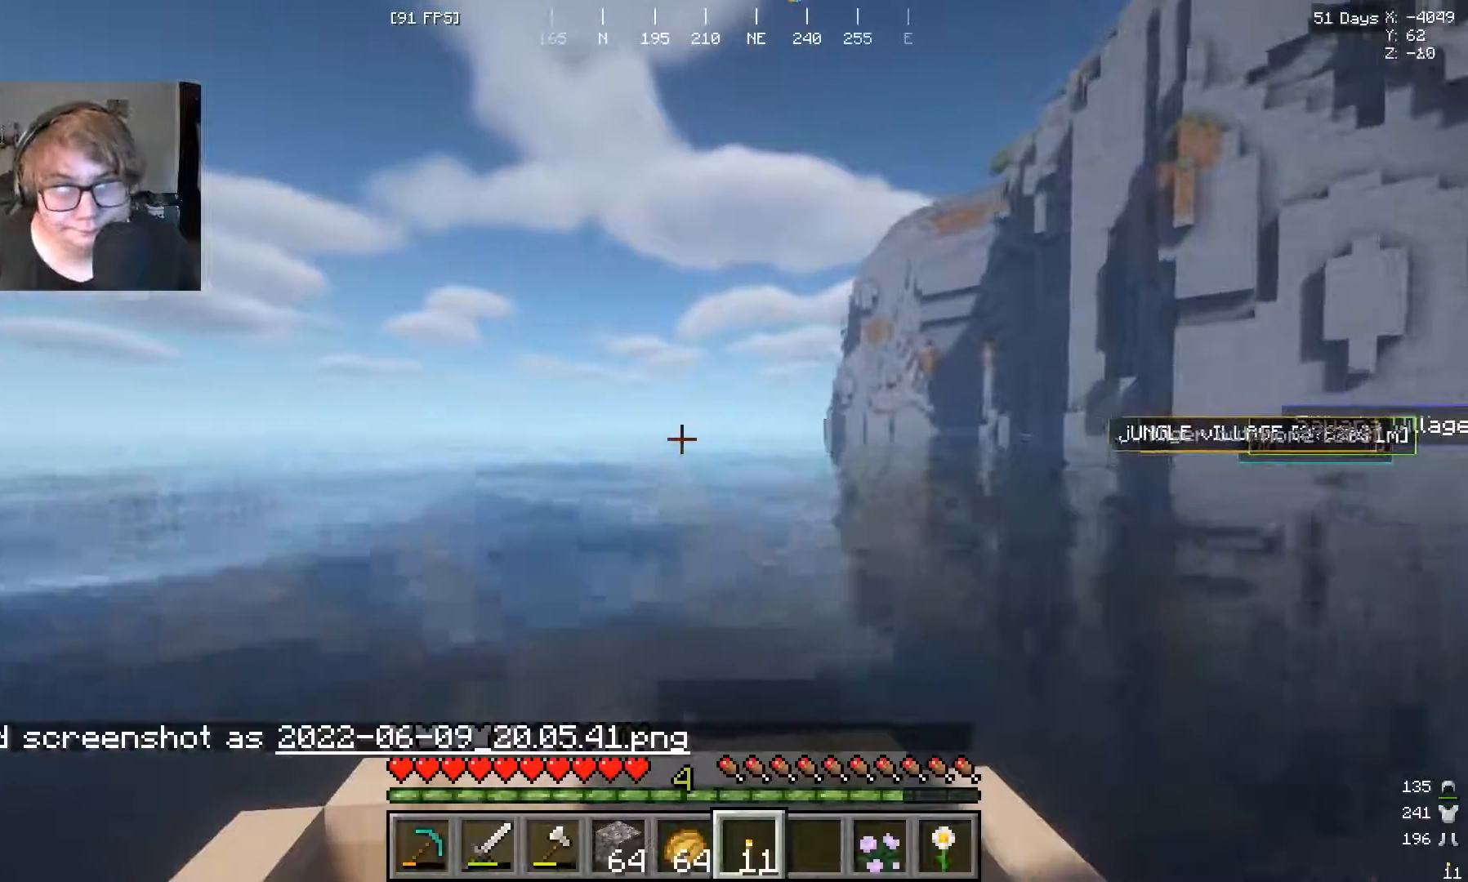
{"keys": ["w"], "mouse": [], "events": []}
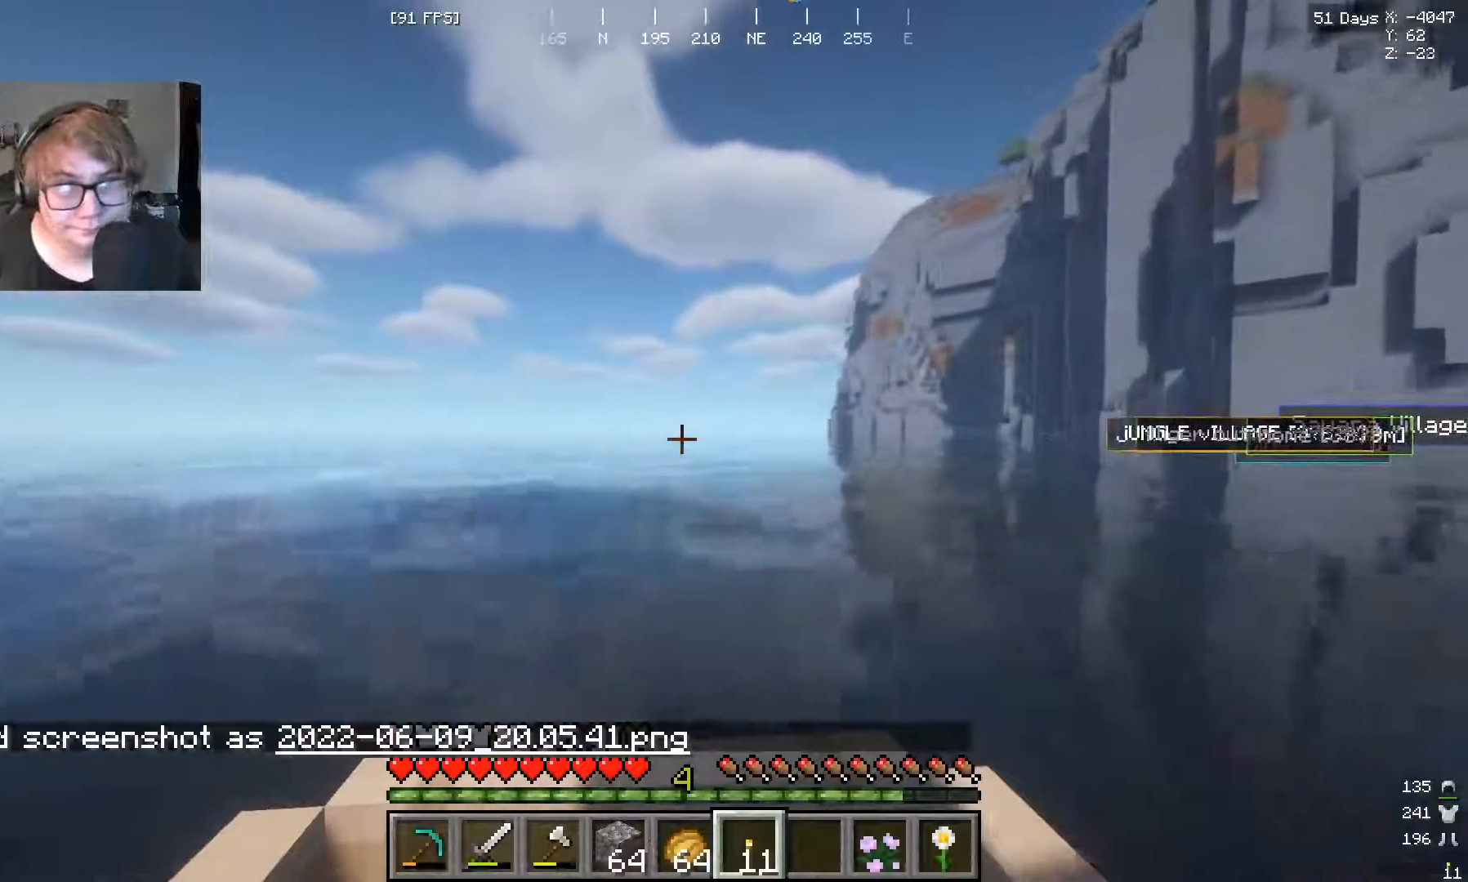
{"keys": ["w"], "mouse": [], "events": []}
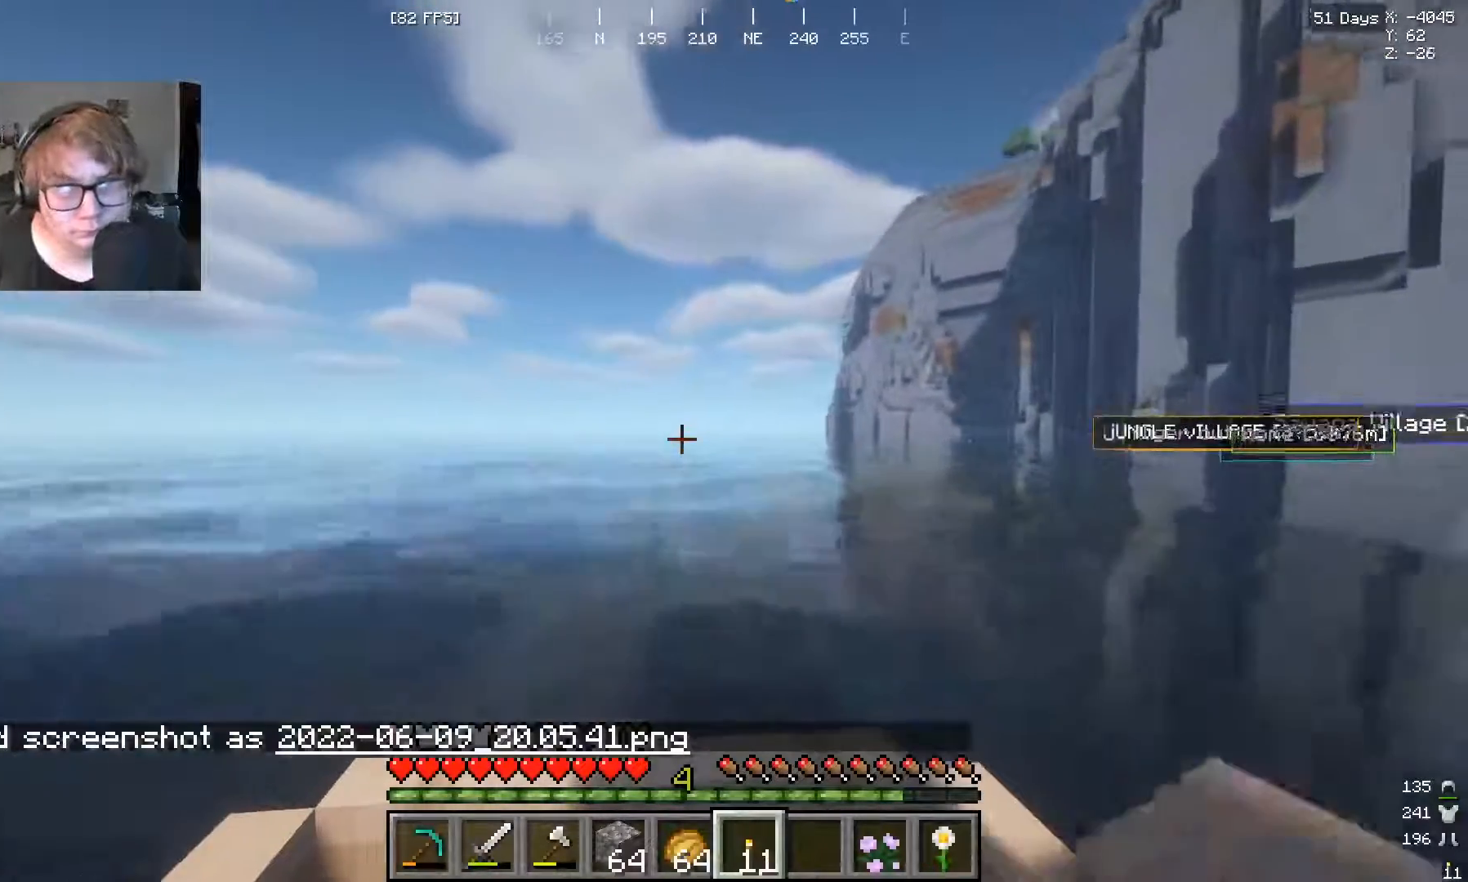
{"keys": ["w"], "mouse": [], "events": []}
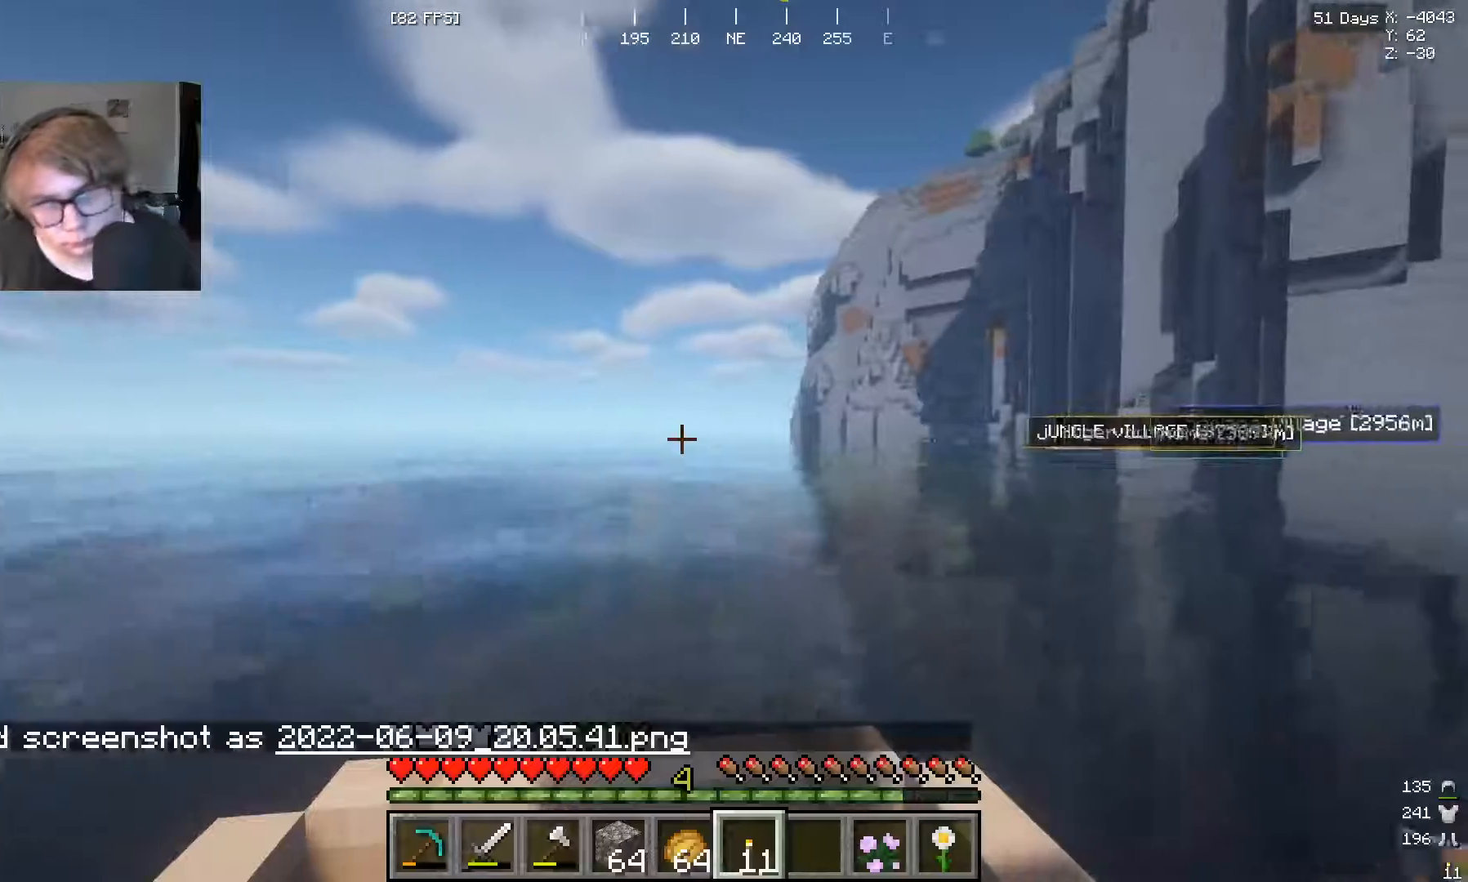
{"keys": ["w"], "mouse": [], "events": []}
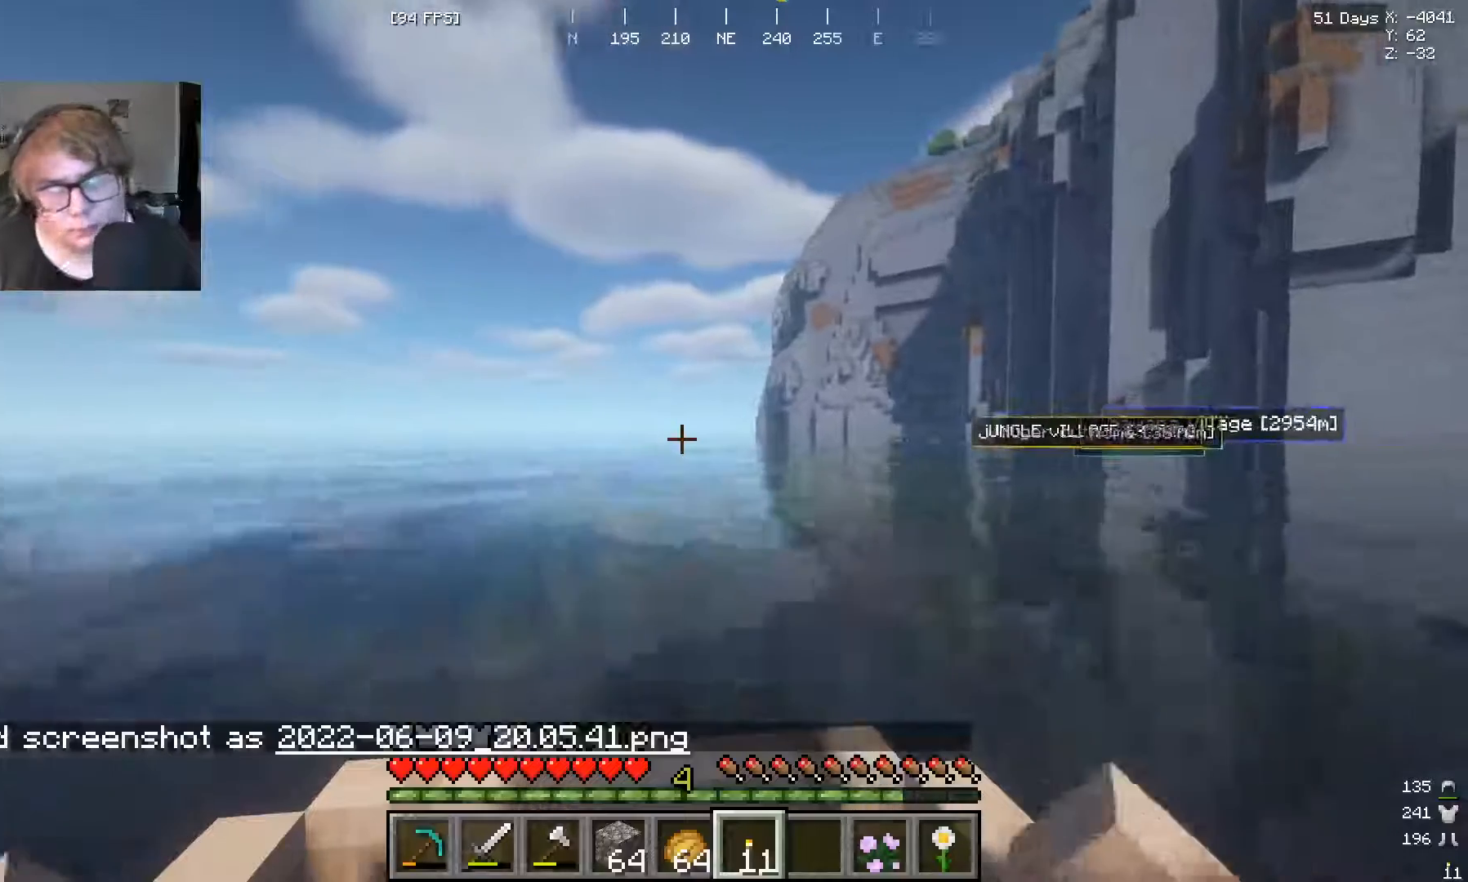
{"keys": ["w"], "mouse": [], "events": [[400, "a", "down"], [500, "a", "up"]]}
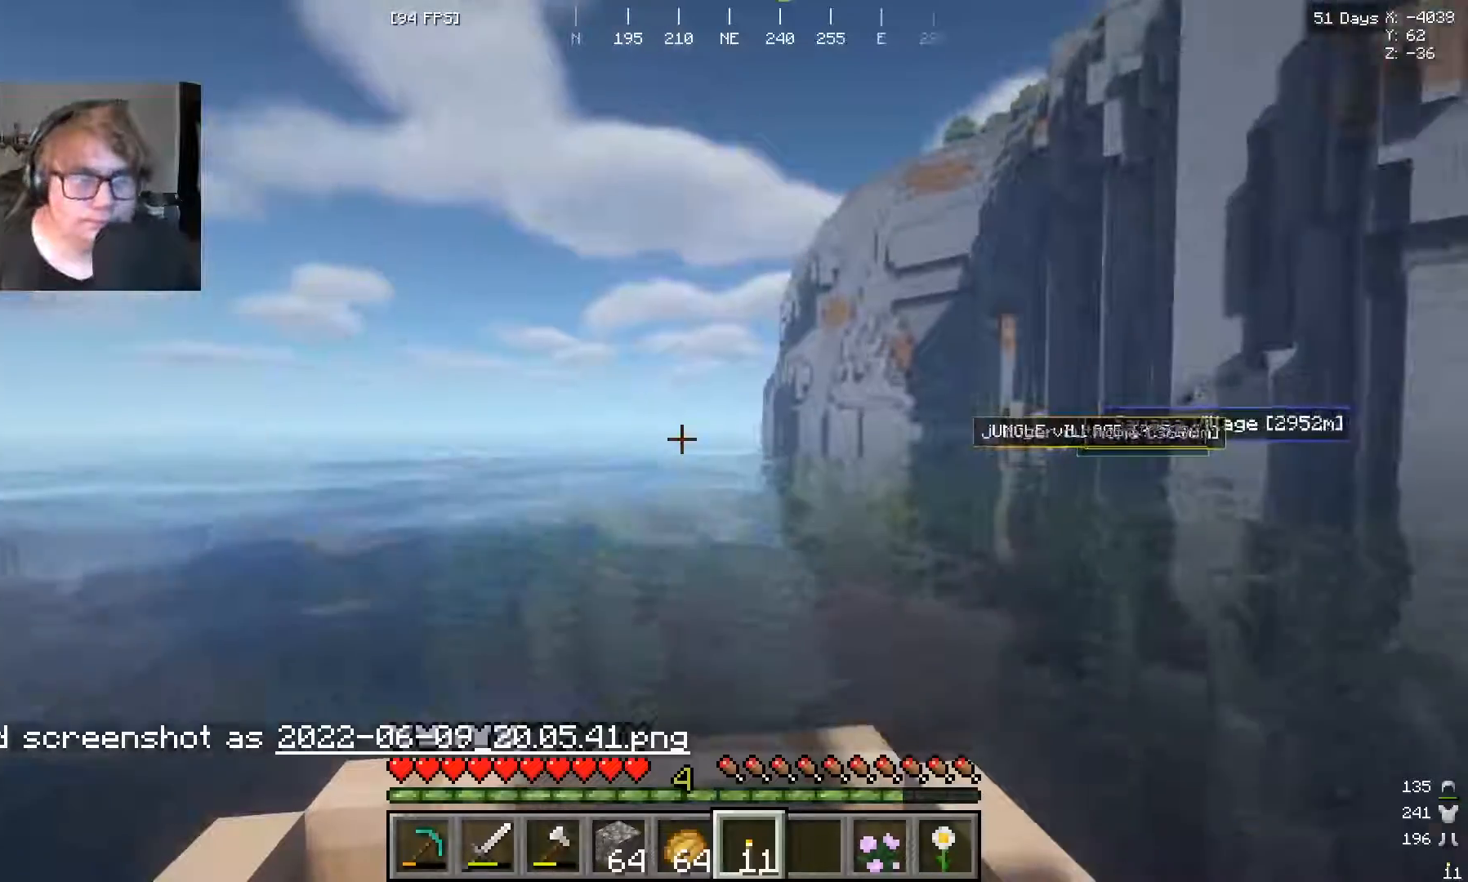
{"keys": ["w"], "mouse": [], "events": []}
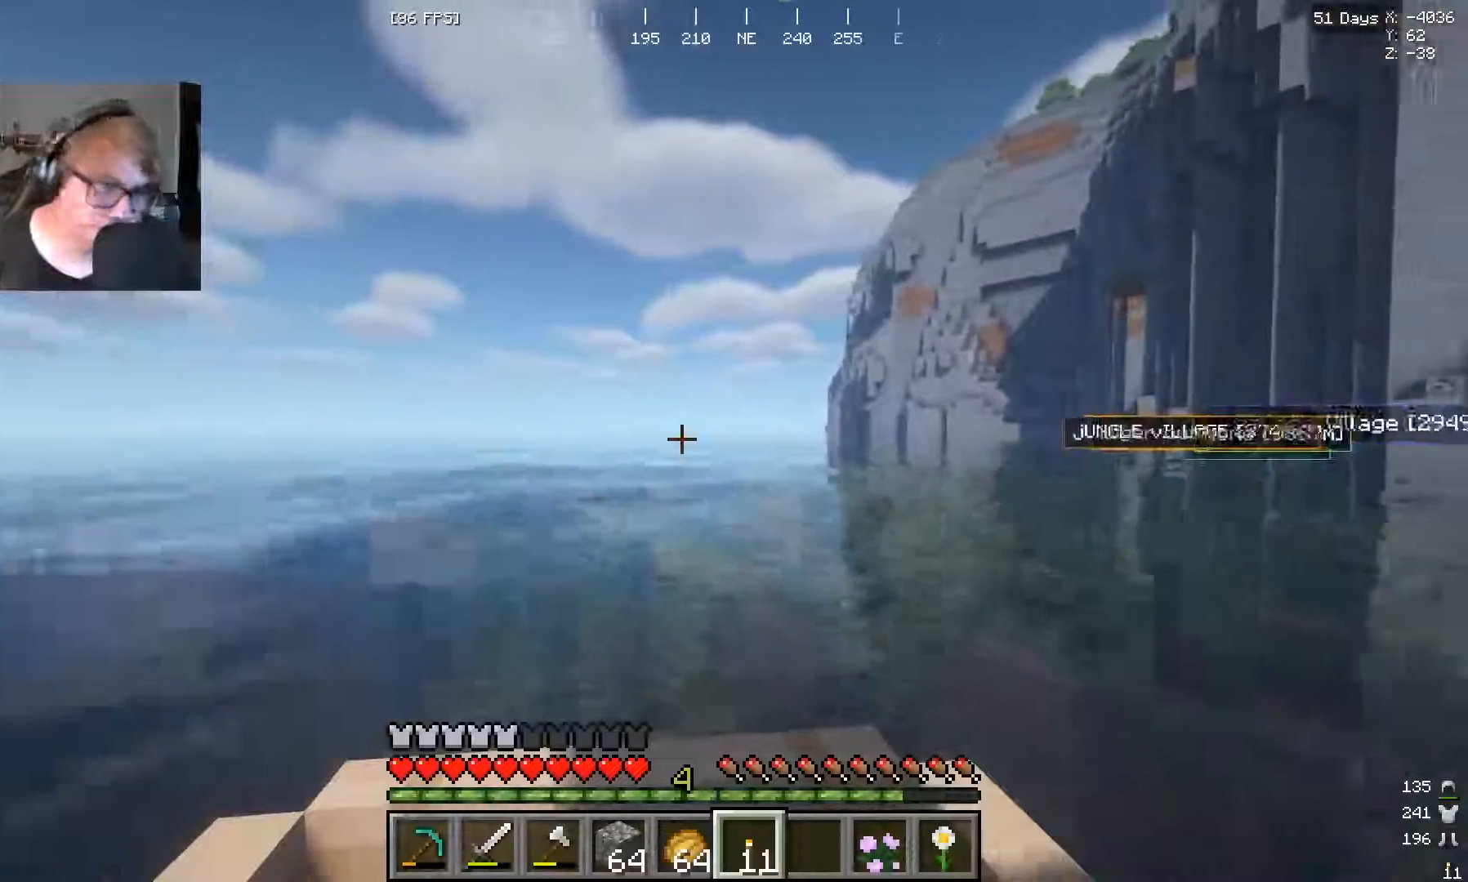
{"keys": ["w"], "mouse": [], "events": []}
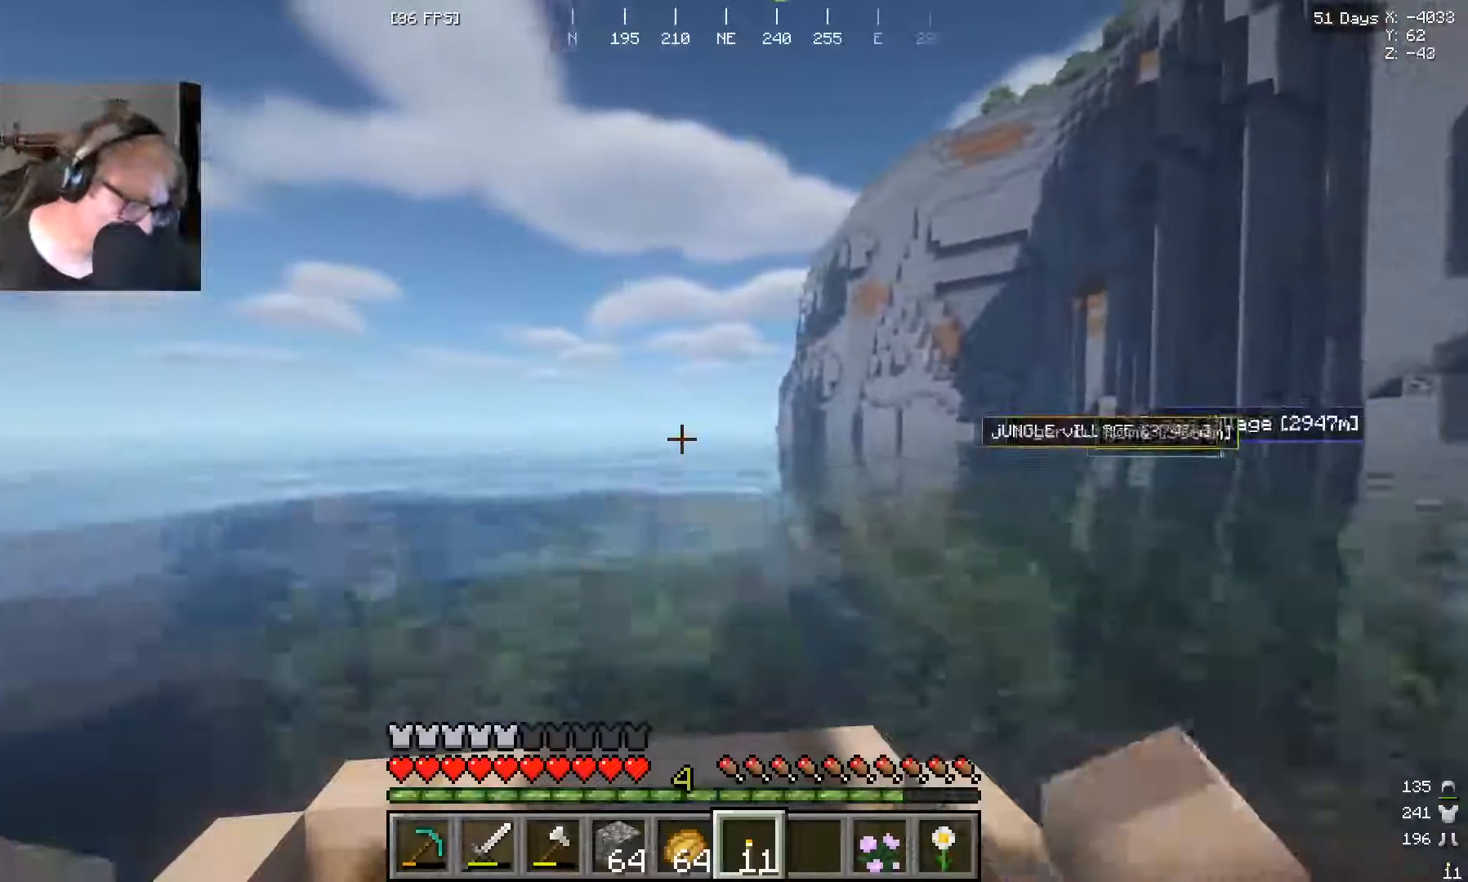
{"keys": ["w"], "mouse": [], "events": []}
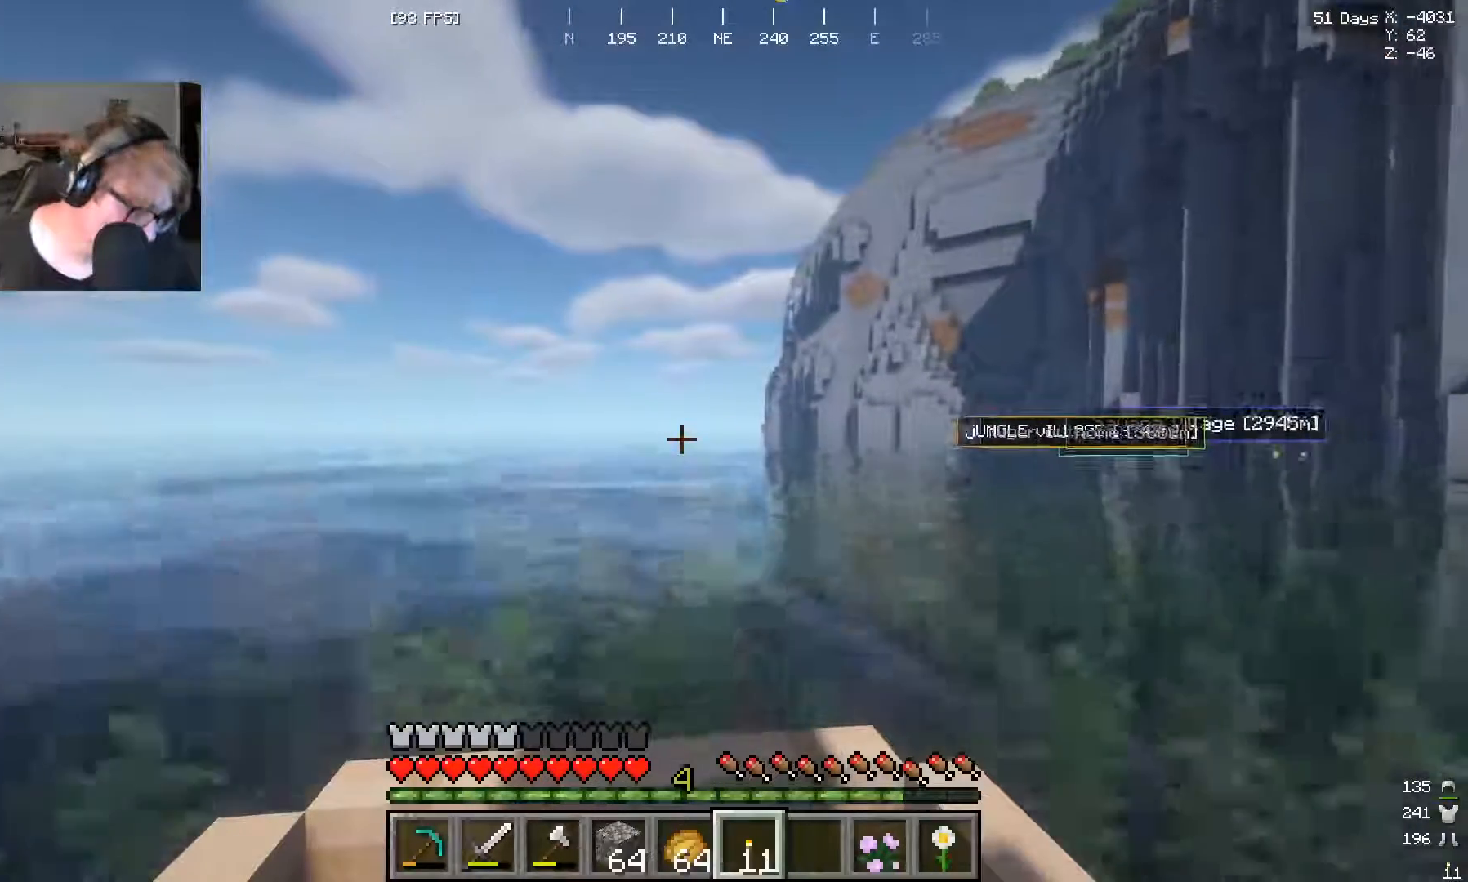
{"keys": ["w"], "mouse": [], "events": []}
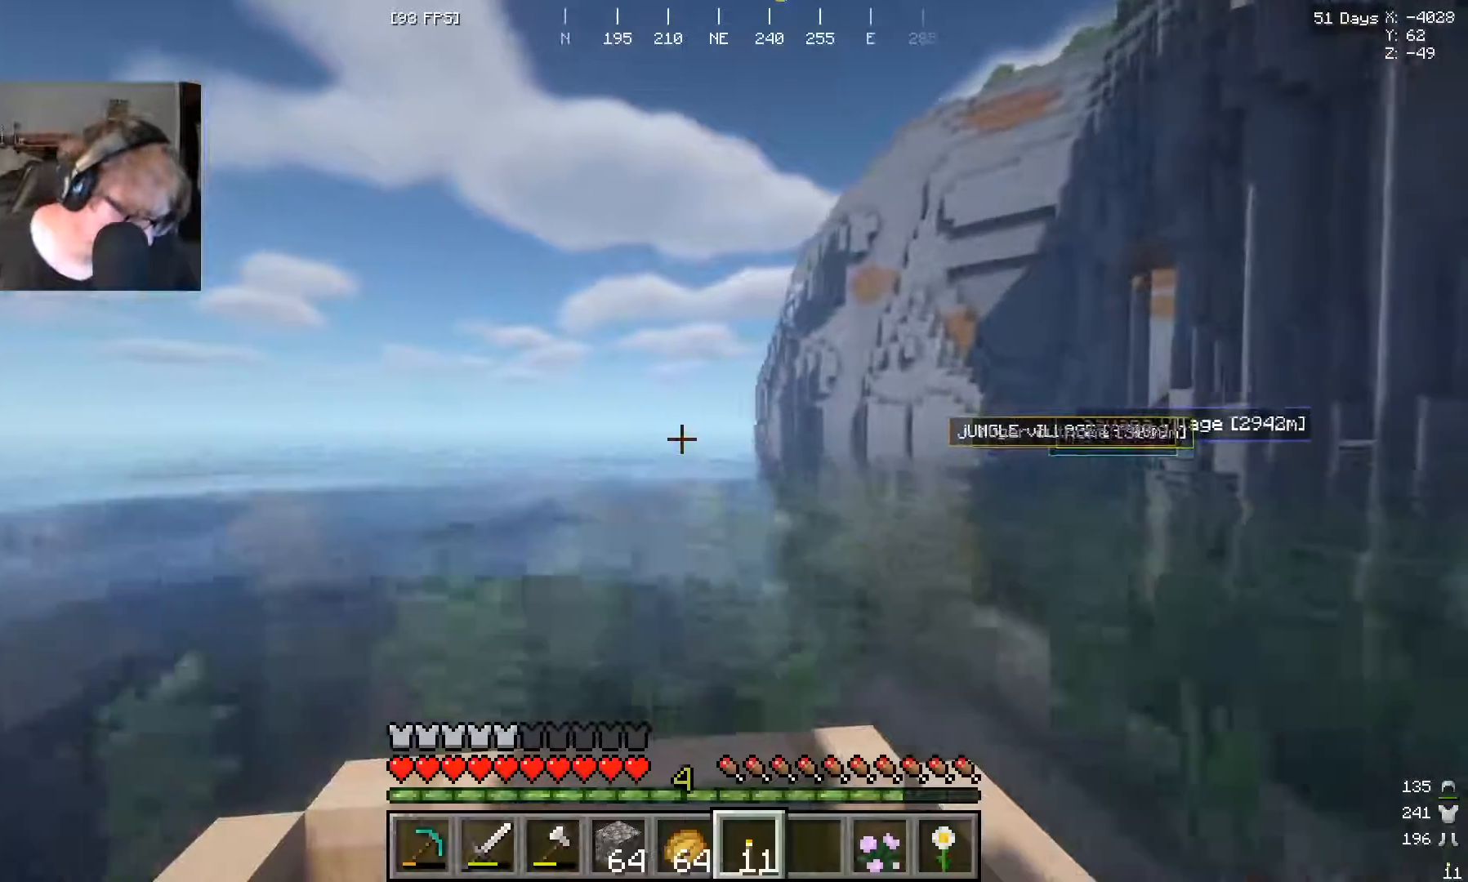
{"keys": ["w"], "mouse": [], "events": []}
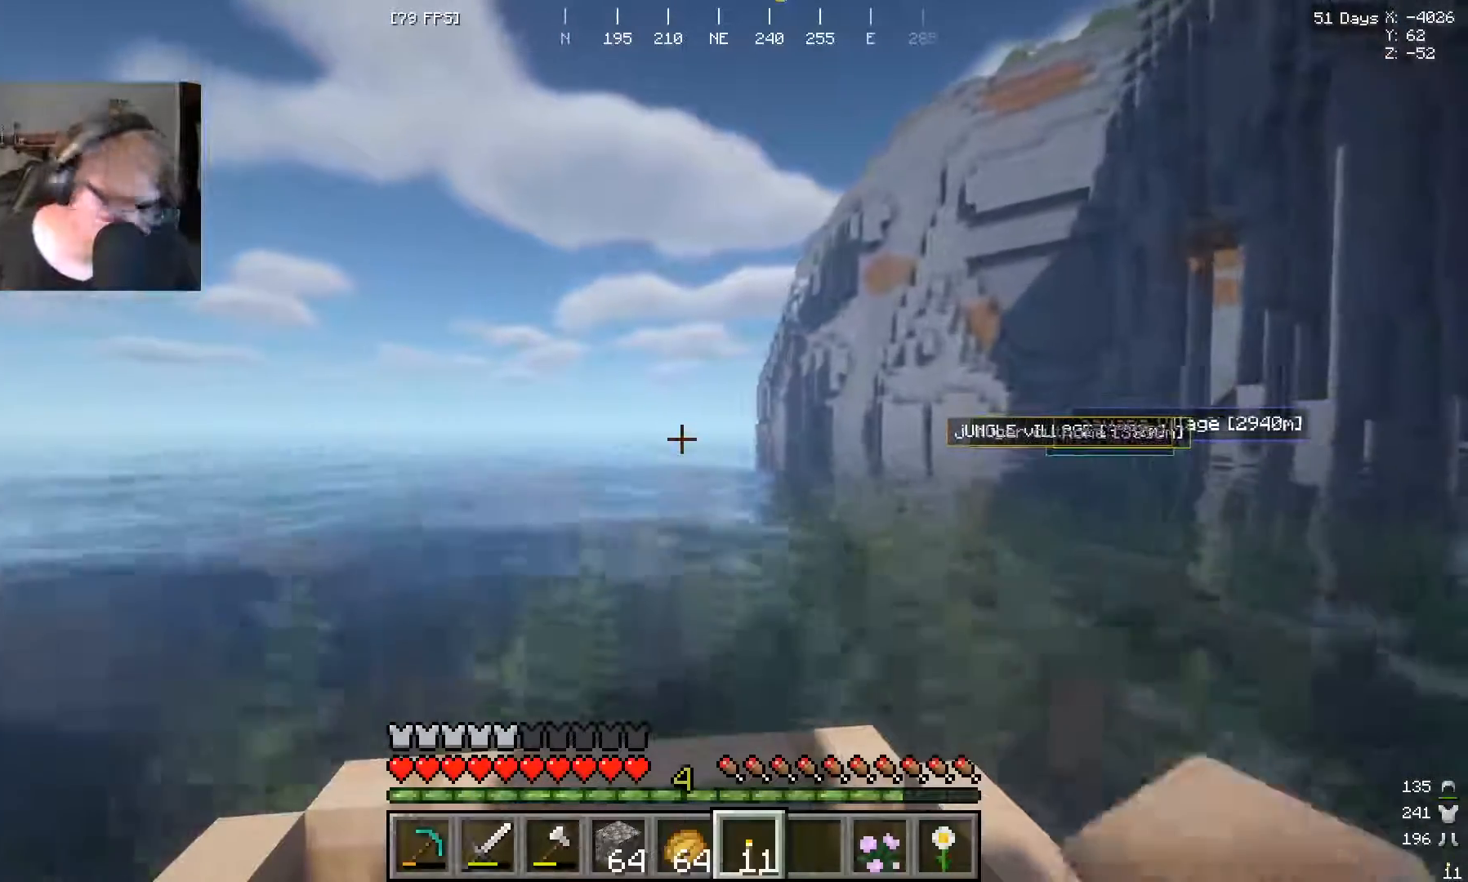
{"keys": ["w"], "mouse": [], "events": []}
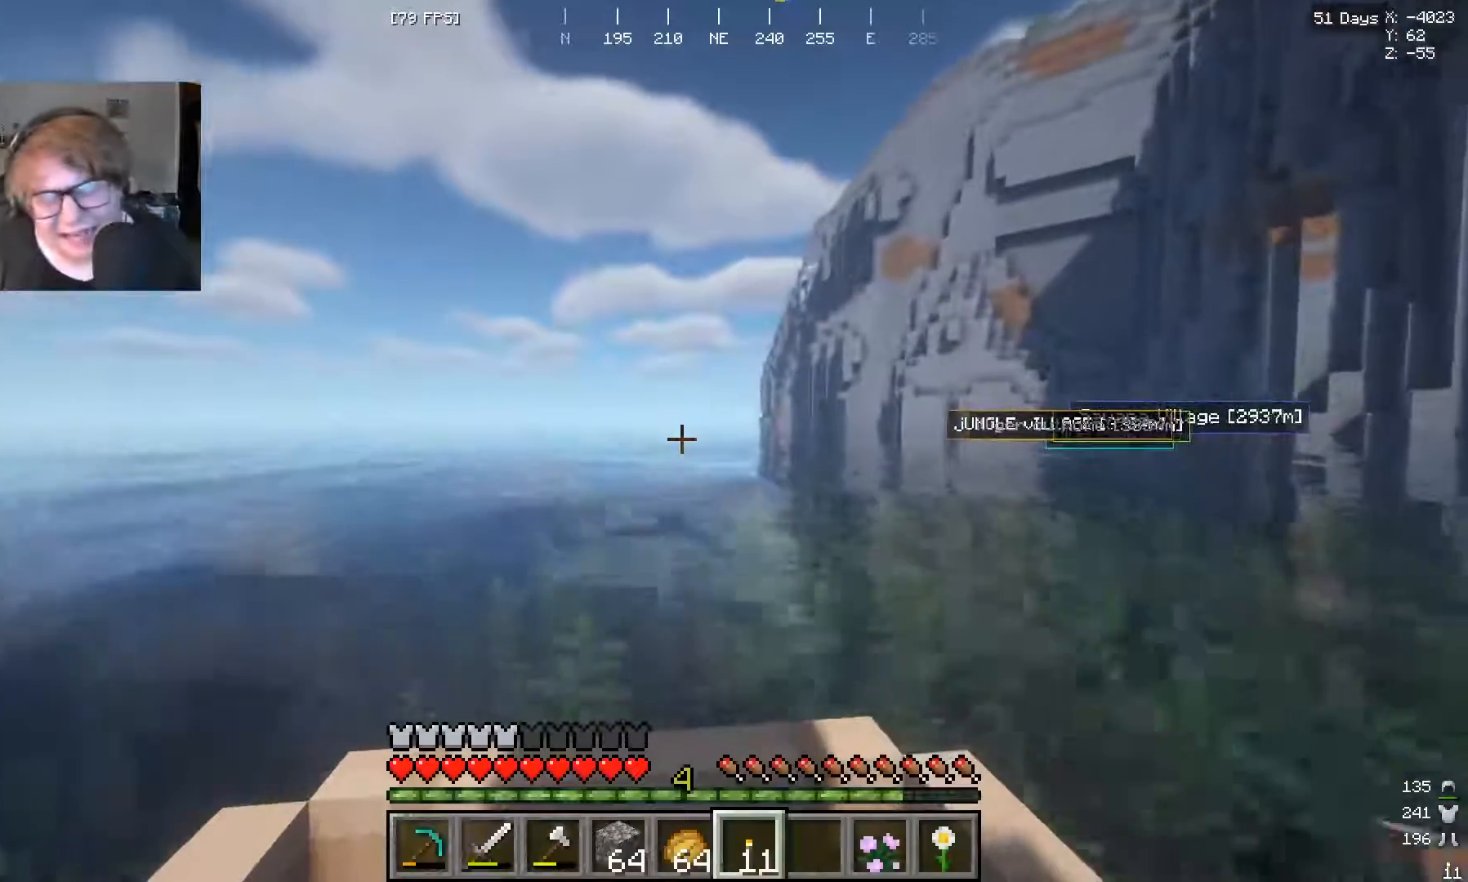
{"keys": ["w"], "mouse": [], "events": []}
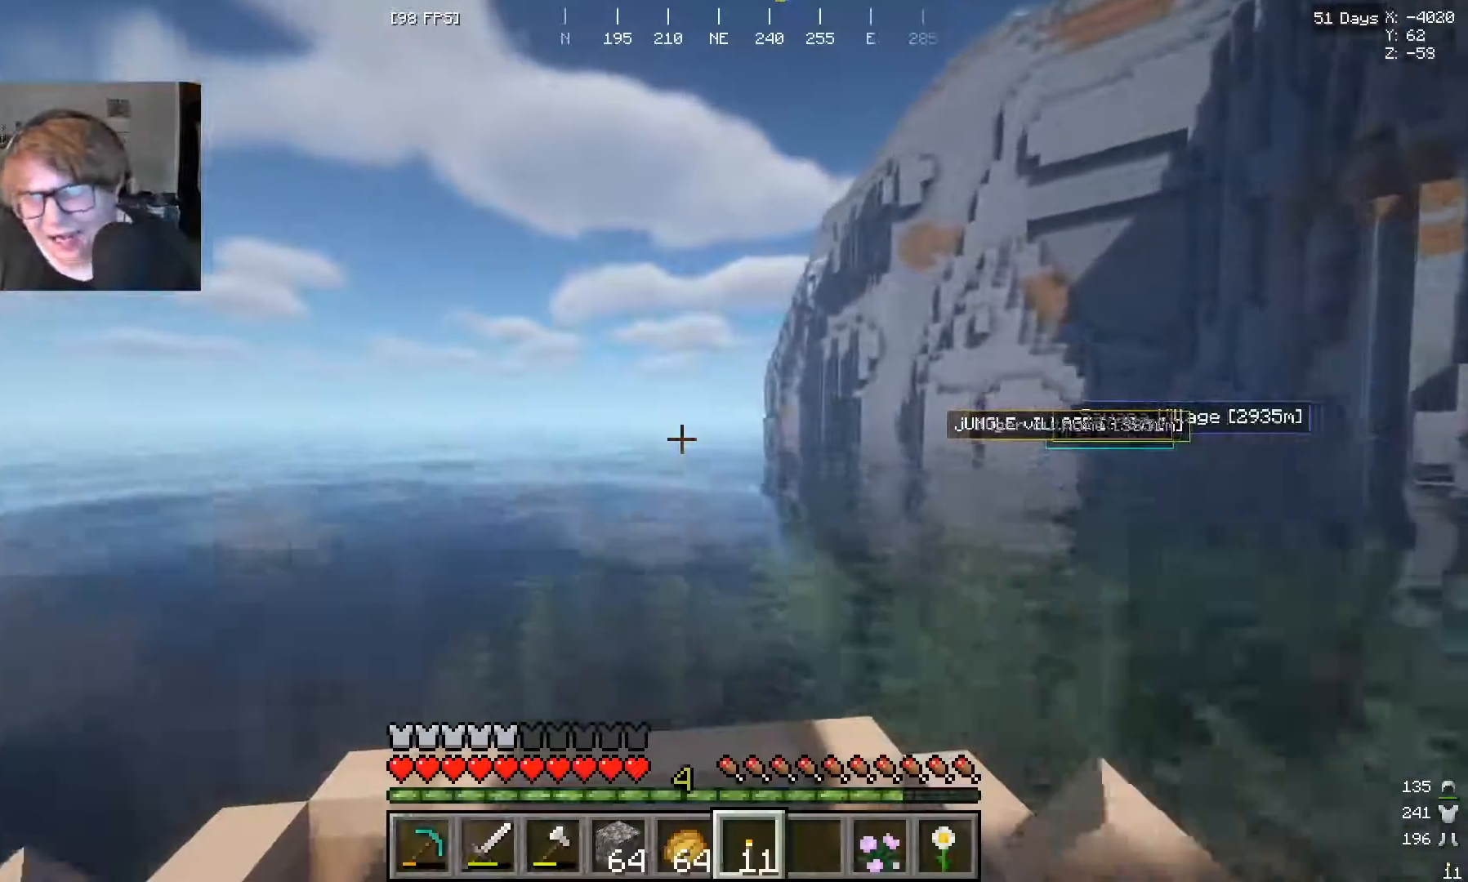
{"keys": ["w"], "mouse": [], "events": []}
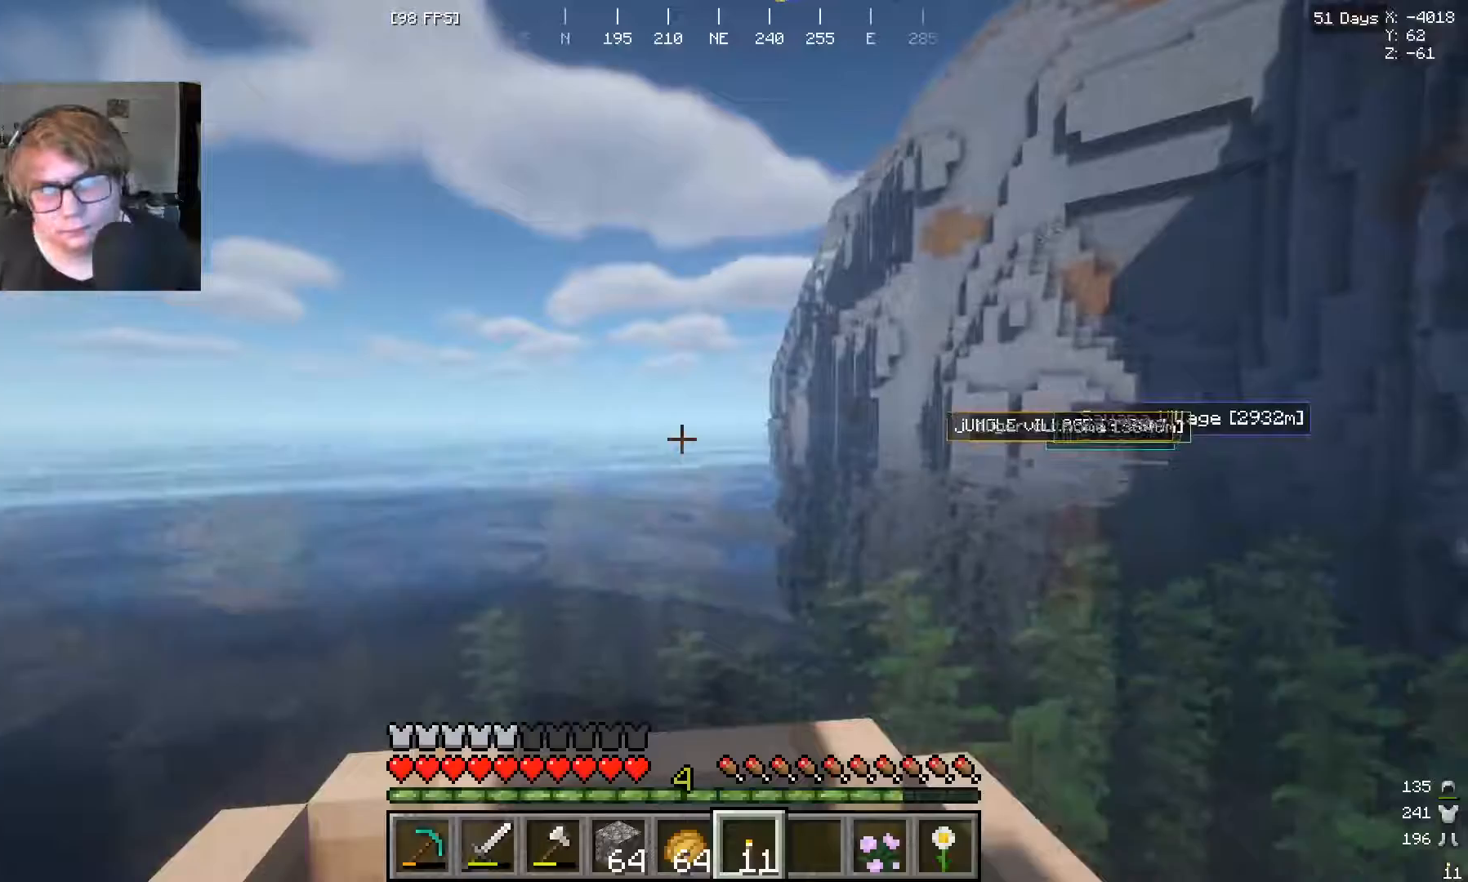
{"keys": ["w"], "mouse": [], "events": []}
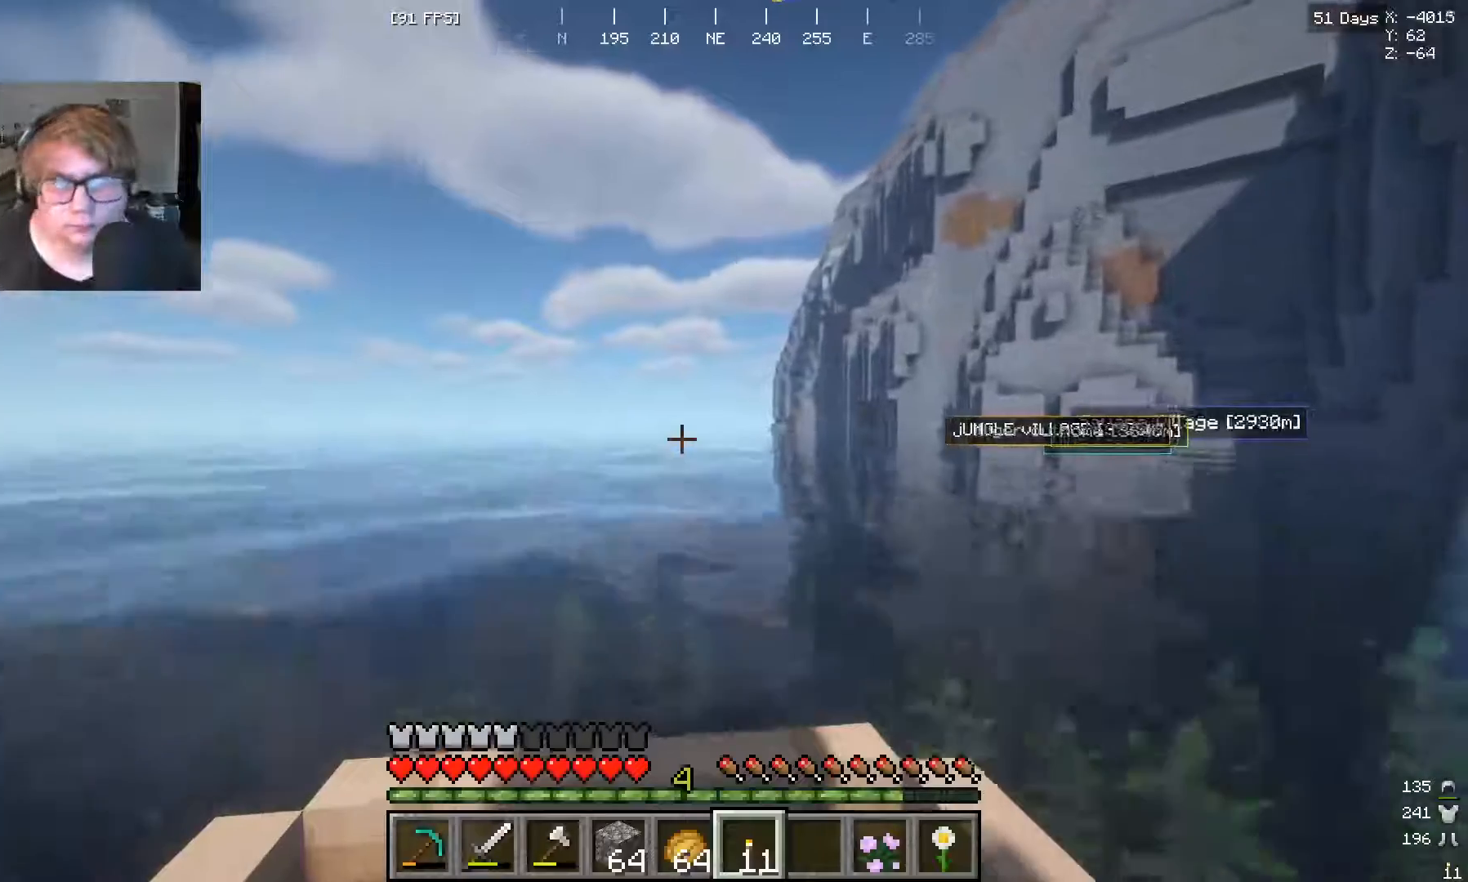
{"keys": ["w"], "mouse": [], "events": []}
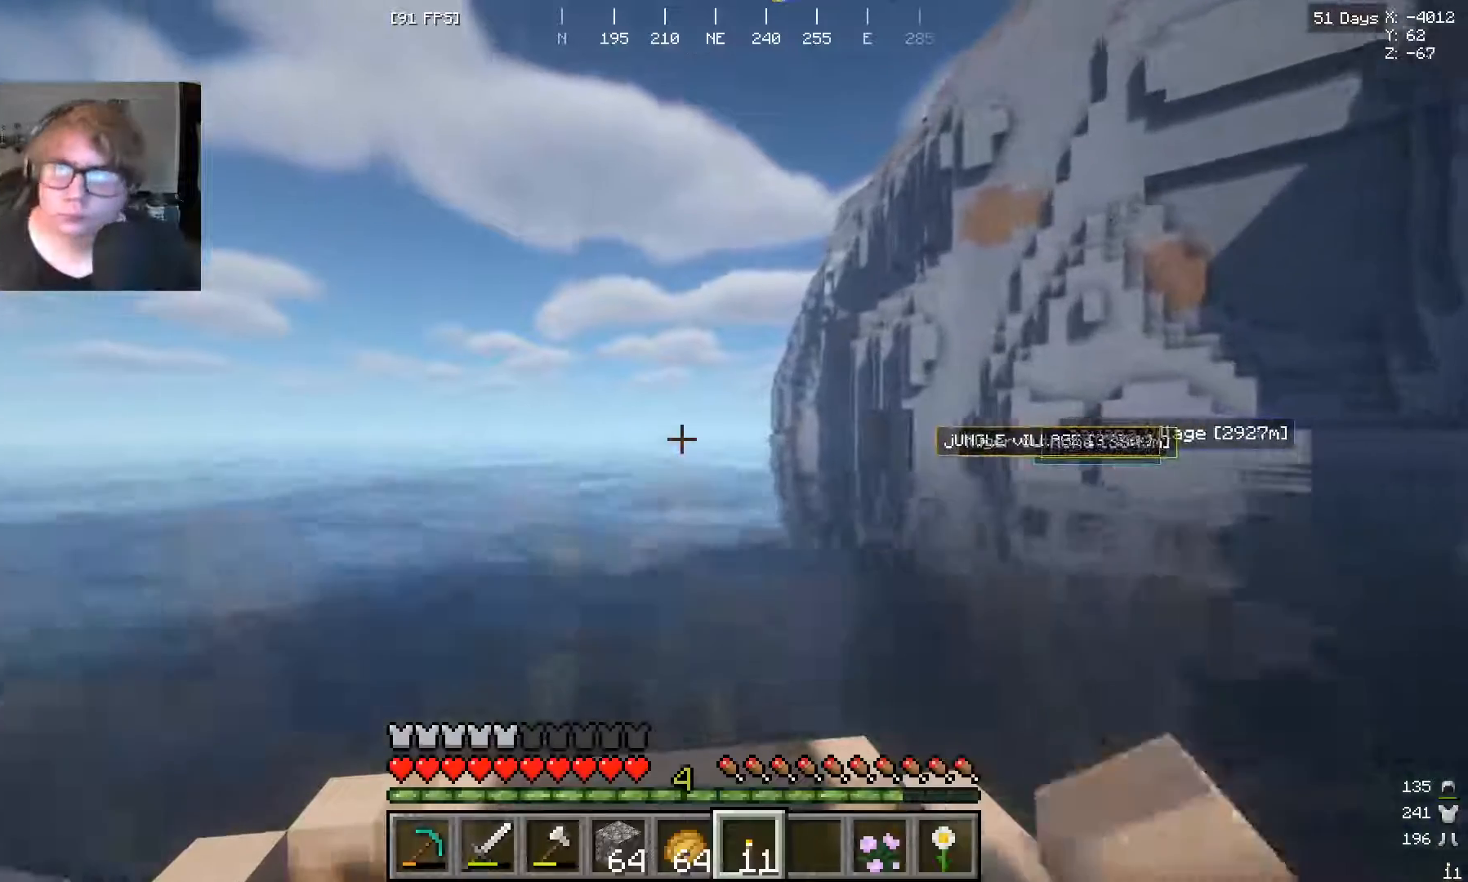
{"keys": ["w"], "mouse": [], "events": []}
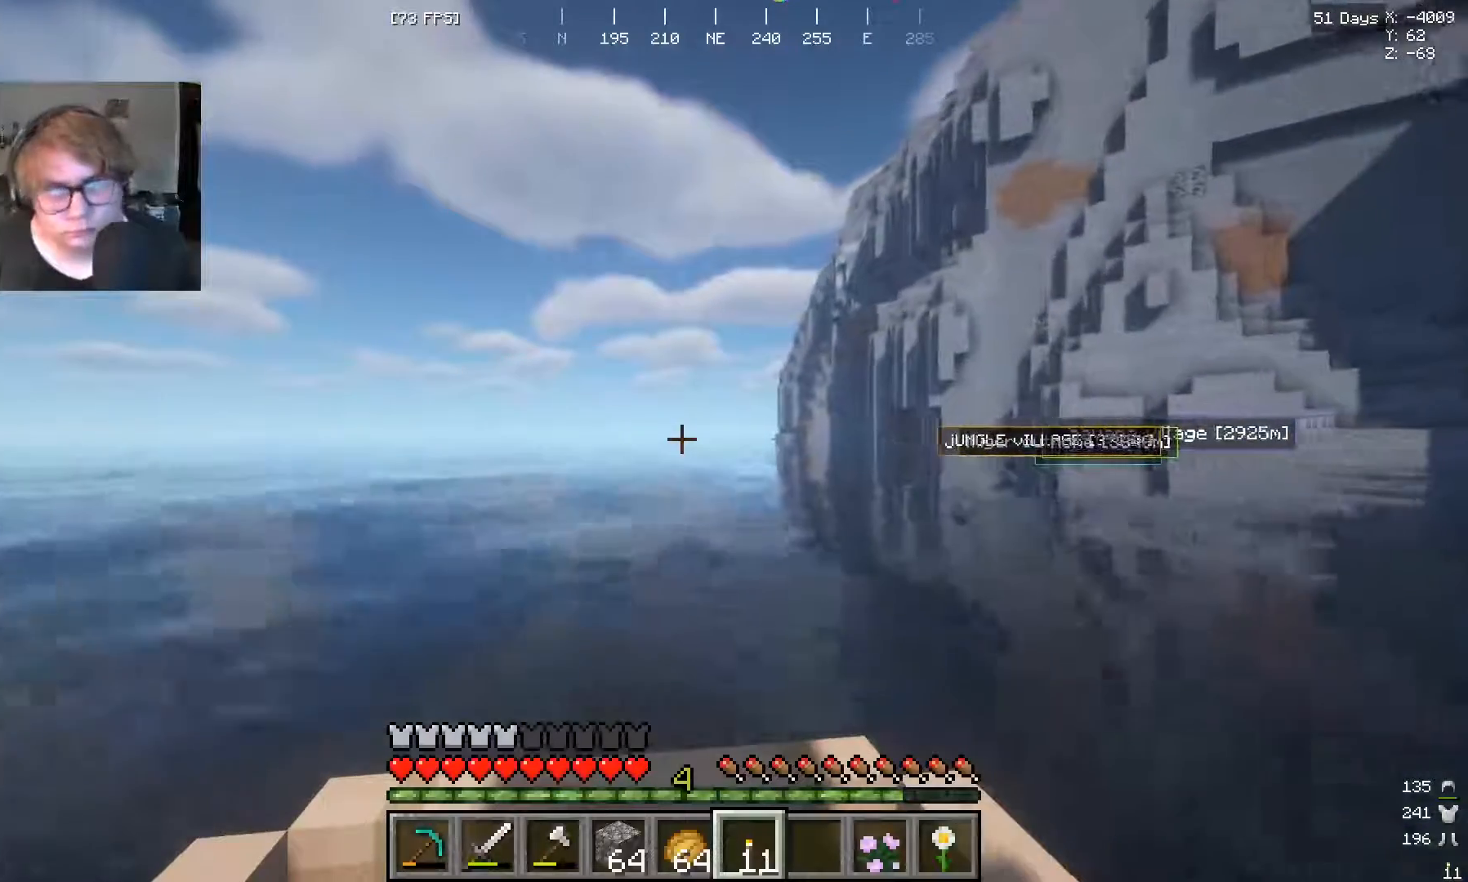
{"keys": ["w"], "mouse": [], "events": []}
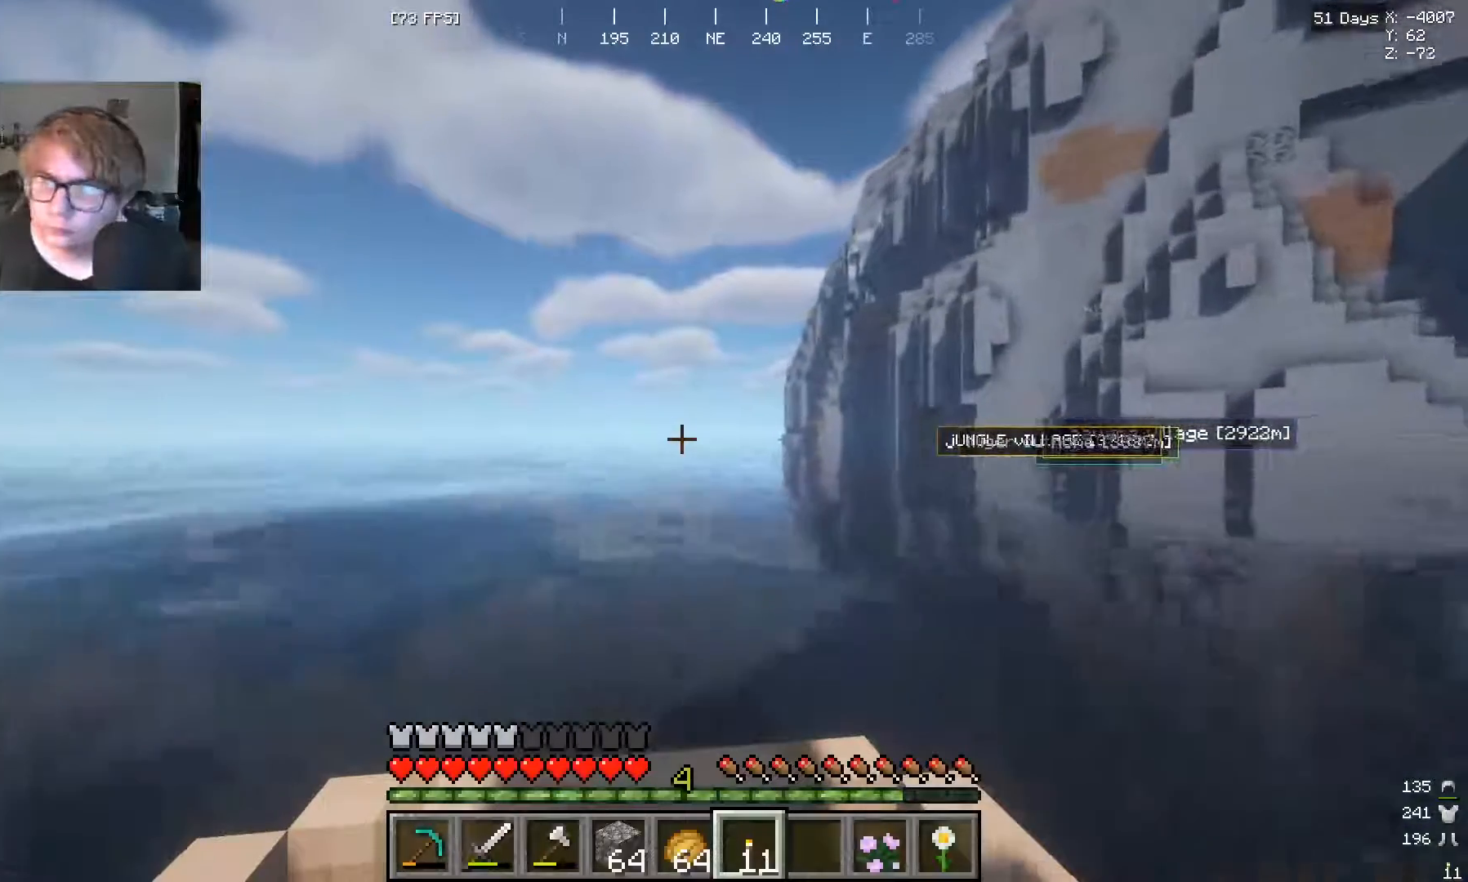
{"keys": ["w"], "mouse": [], "events": [[200, "mouse_right", "down"], [300, "mouse_right", "up"]]}
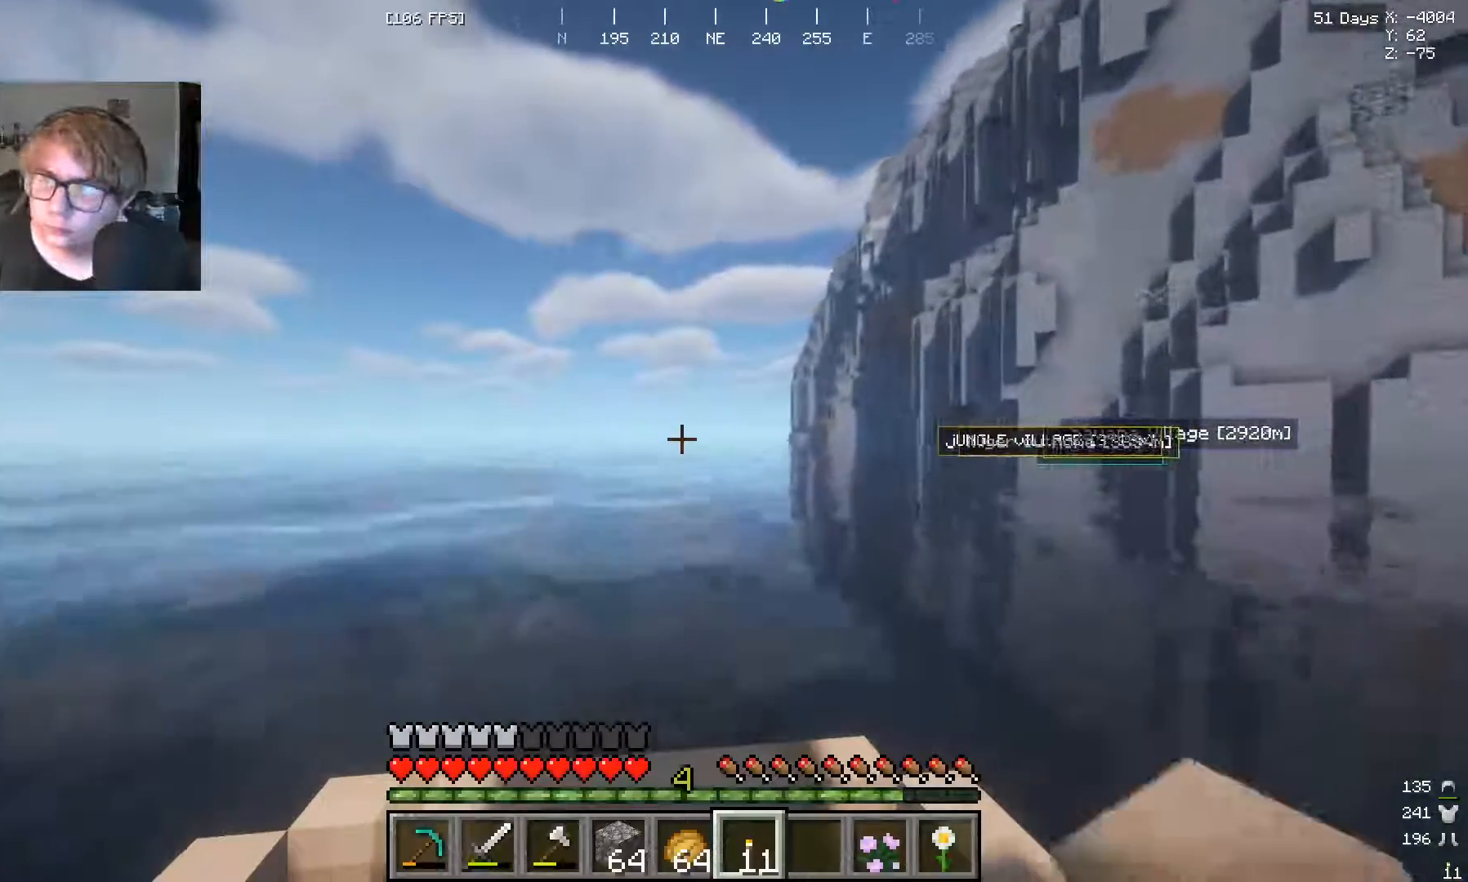
{"keys": ["w"], "mouse": [], "events": [[300, "mouse_left", "down"], [400, "mouse_left", "up"]]}
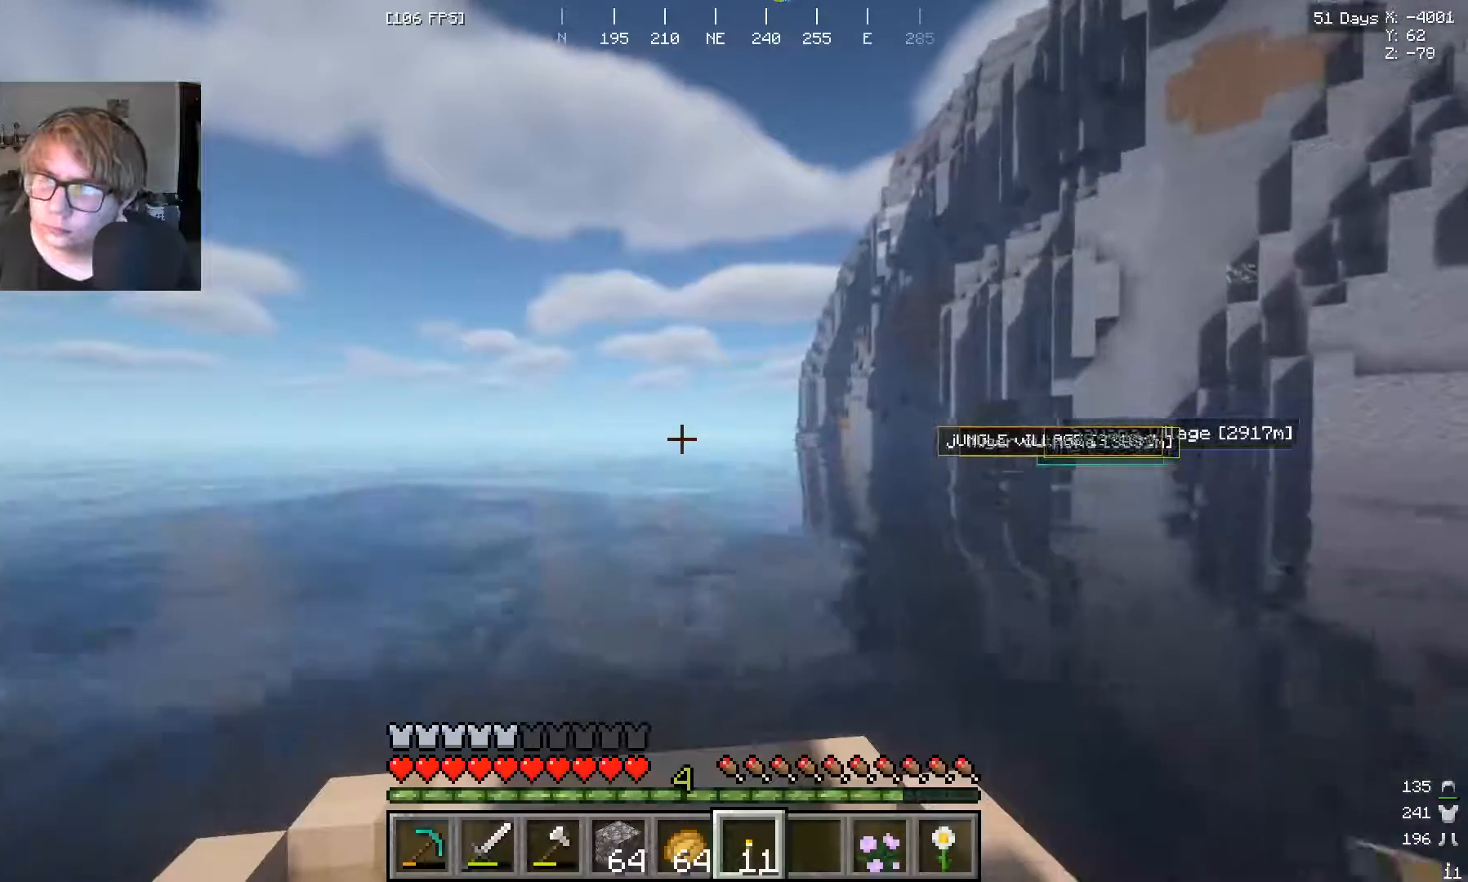
{"keys": ["w"], "mouse": ["left"], "events": [[367, "mouse_left", "down"]]}
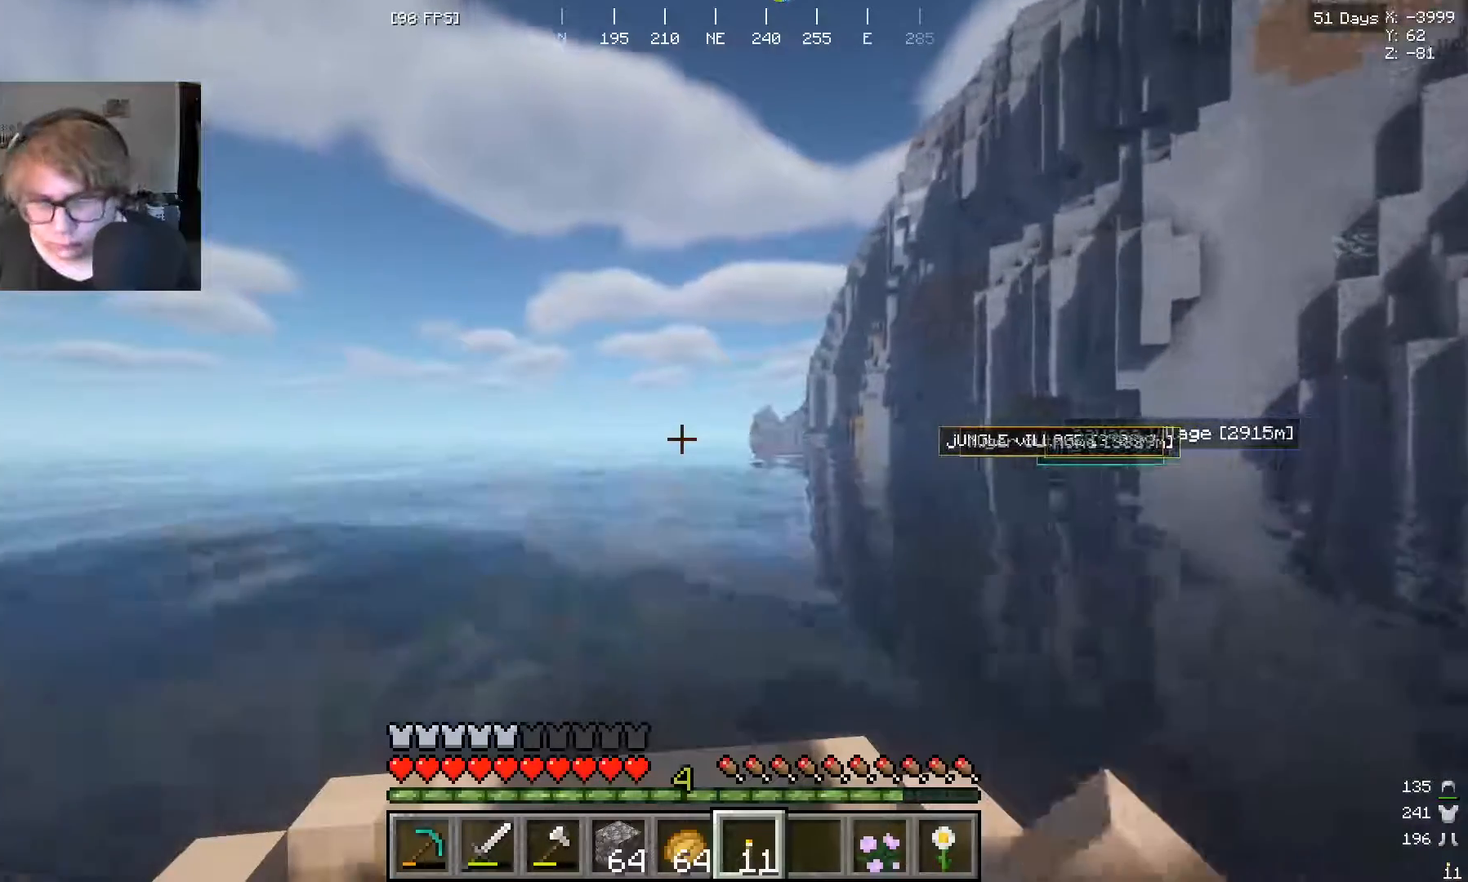
{"keys": ["w"], "mouse": ["left"], "events": []}